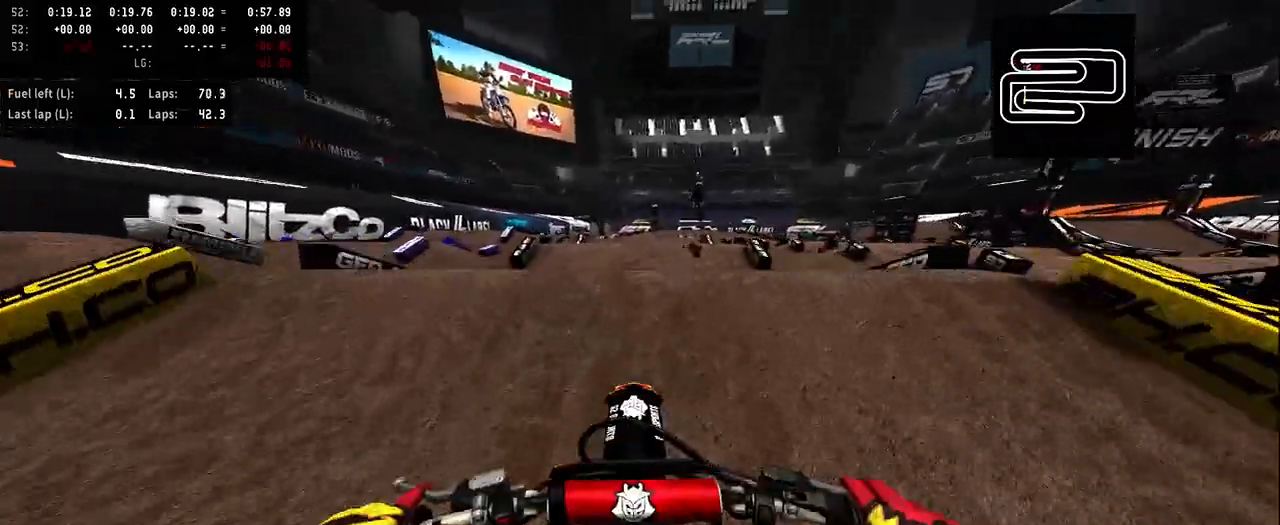
Gameplay with a controller (PlayStation layout); each line is a JSON object with the inputs held at the frame after it. "events" lists button and stick changes between this image and that frame as [ms after this image, input, new state], when the widget could be followed in between. Not read: L1 R1.
{"buttons": [], "left_stick": "center", "right_stick": "center", "events": [[67, "R2", "up"]]}
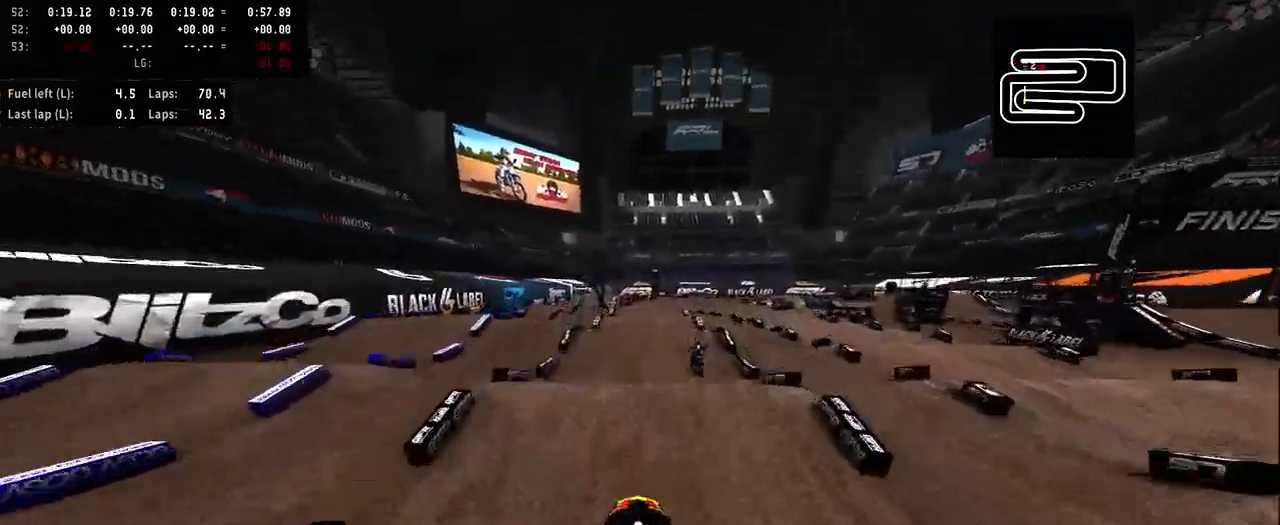
{"buttons": ["R2"], "left_stick": "center", "right_stick": "center", "events": [[200, "R2", "down"]]}
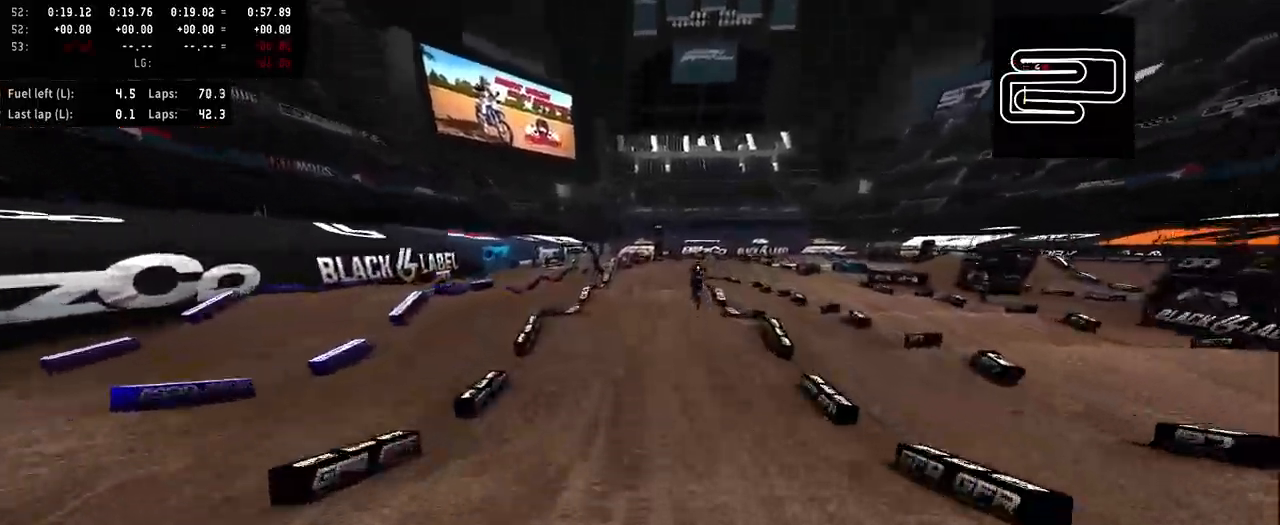
{"buttons": ["R2"], "left_stick": "center", "right_stick": "center", "events": []}
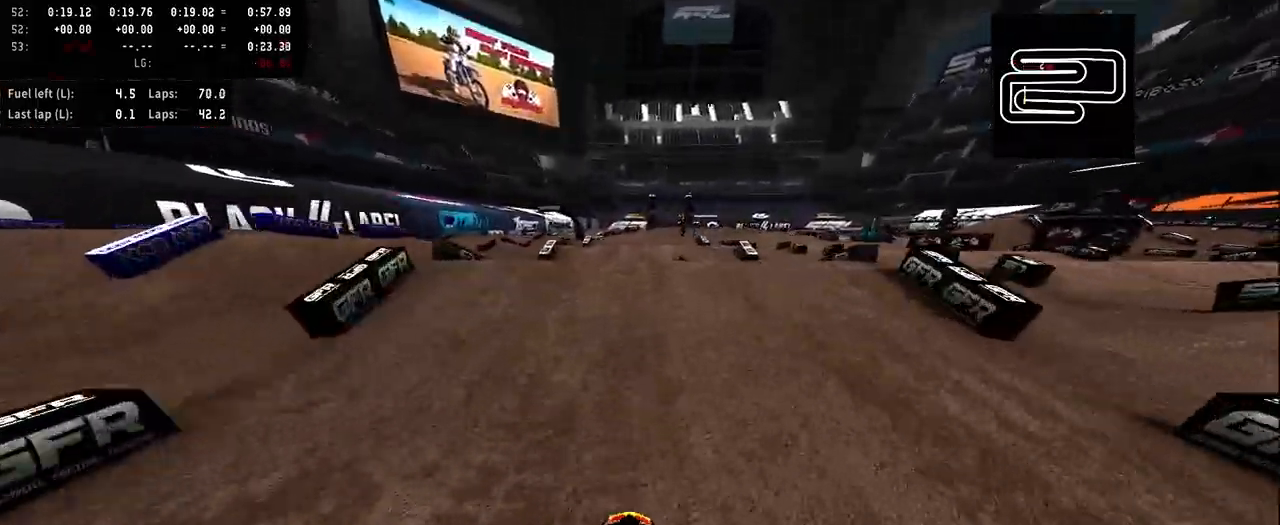
{"buttons": [], "left_stick": "center", "right_stick": "center", "events": [[300, "R2", "up"]]}
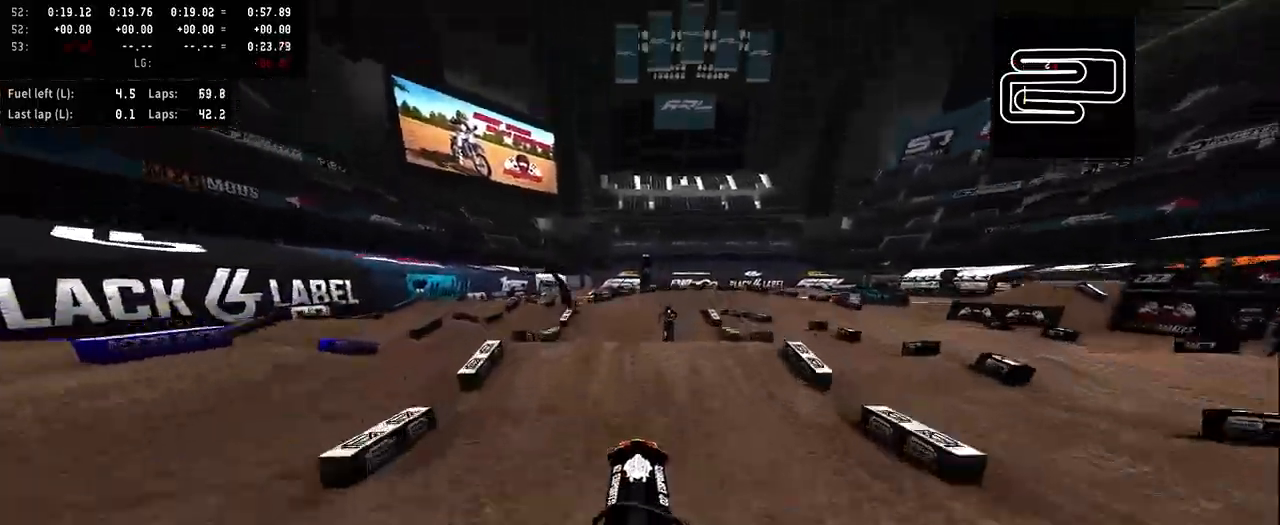
{"buttons": ["R2"], "left_stick": "center", "right_stick": "center", "events": [[400, "R2", "down"]]}
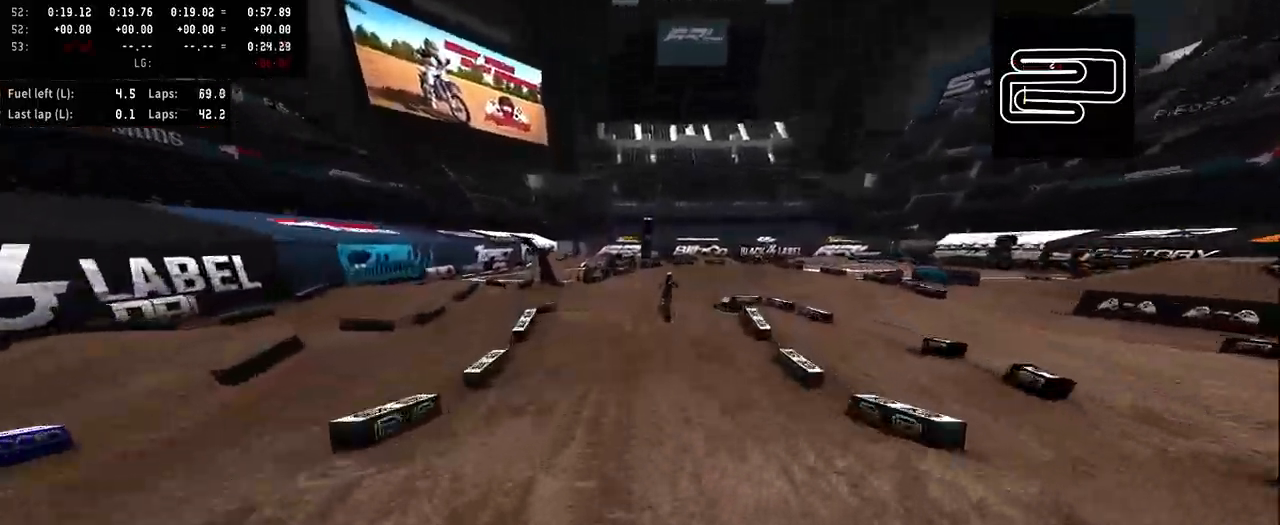
{"buttons": ["R2"], "left_stick": "center", "right_stick": "center", "events": []}
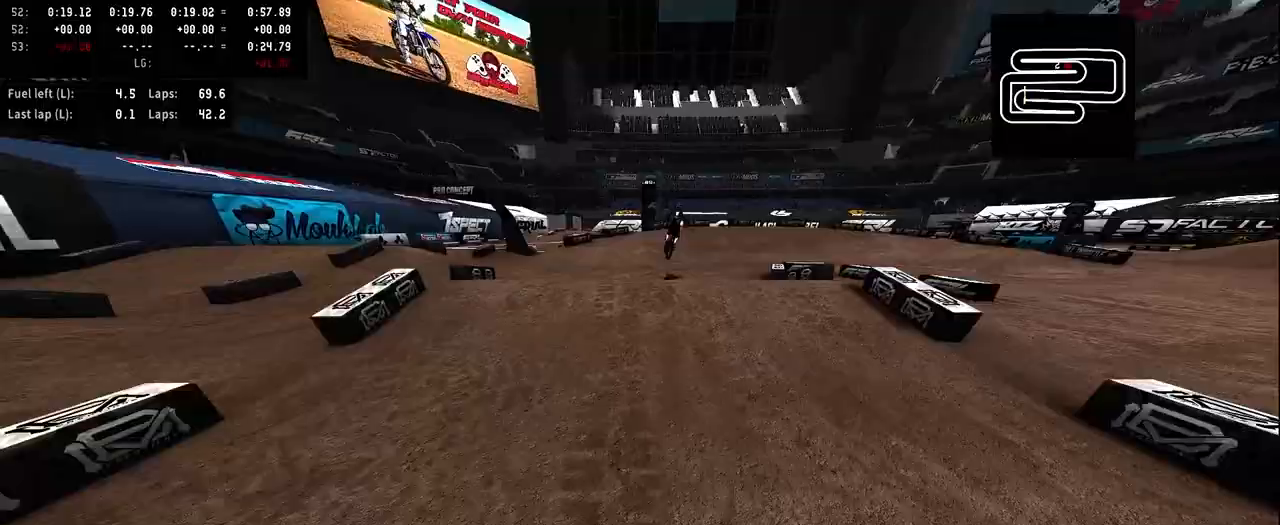
{"buttons": [], "left_stick": "center", "right_stick": "up", "events": [[133, "R2", "up"], [433, "right_stick", "up"]]}
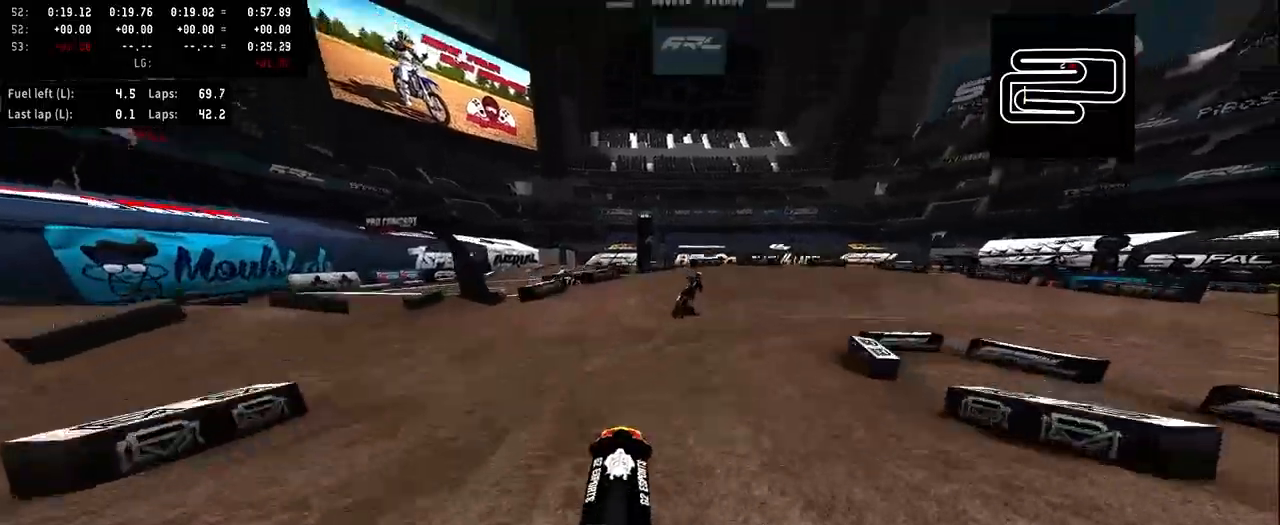
{"buttons": ["R2"], "left_stick": "center", "right_stick": "center", "events": [[100, "right_stick", "center"], [300, "R2", "down"], [333, "R3", "down"], [400, "R3", "up"]]}
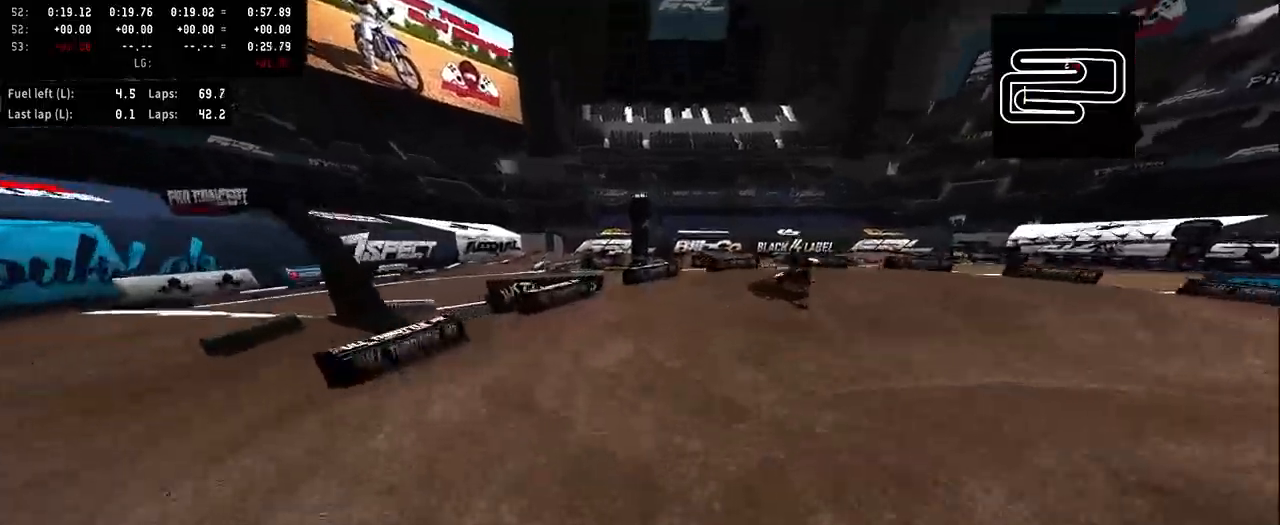
{"buttons": ["R2"], "left_stick": "right", "right_stick": "center", "events": [[433, "left_stick", "right"]]}
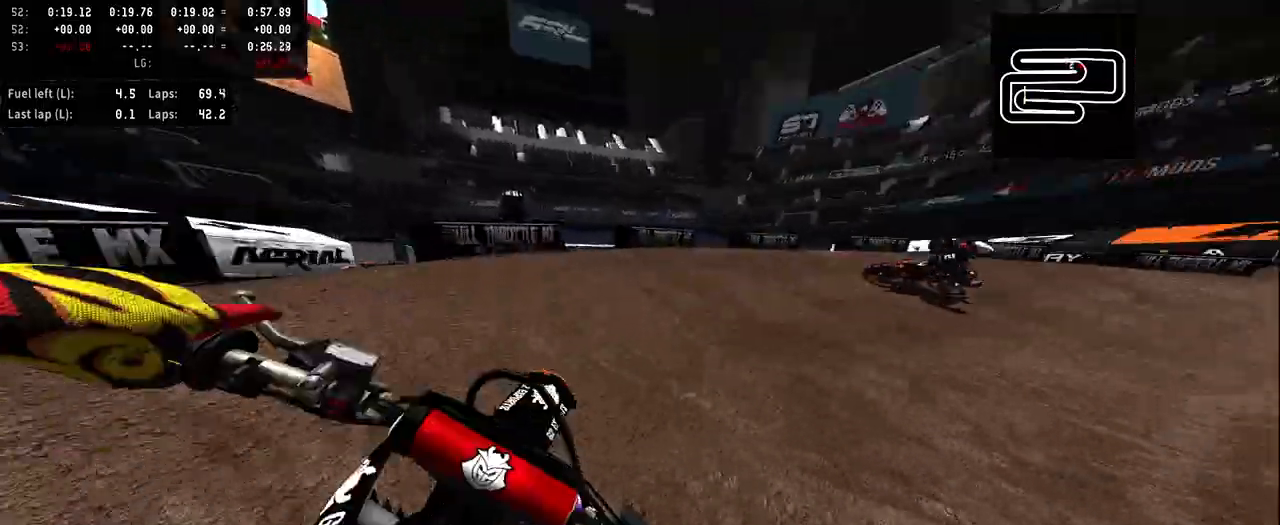
{"buttons": ["R2"], "left_stick": "right", "right_stick": "center", "events": [[67, "R2", "up"], [300, "R2", "down"]]}
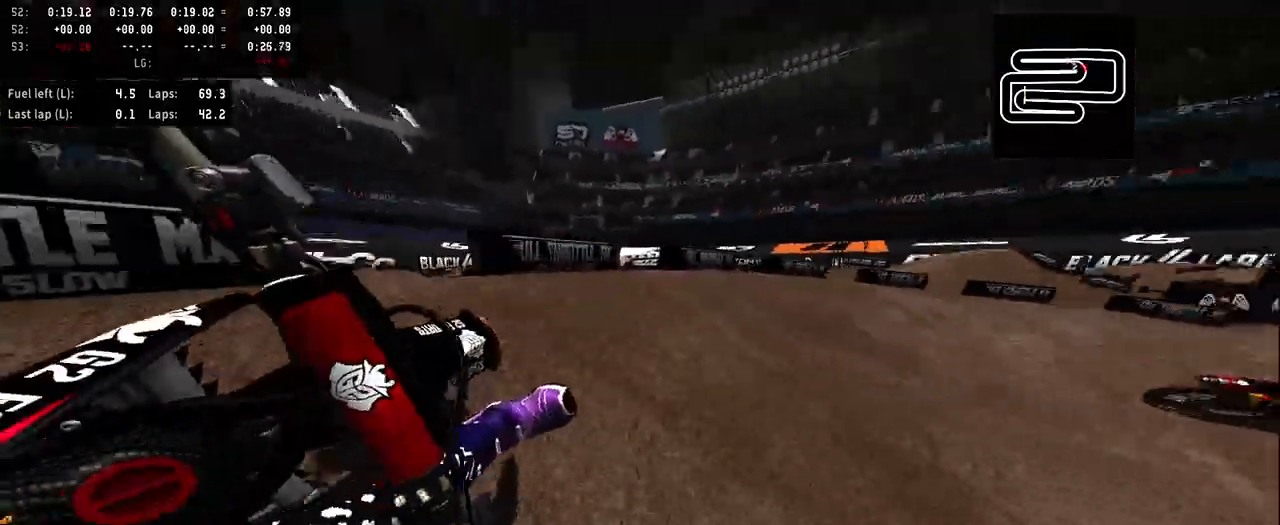
{"buttons": [], "left_stick": "right", "right_stick": "center", "events": [[33, "R2", "up"]]}
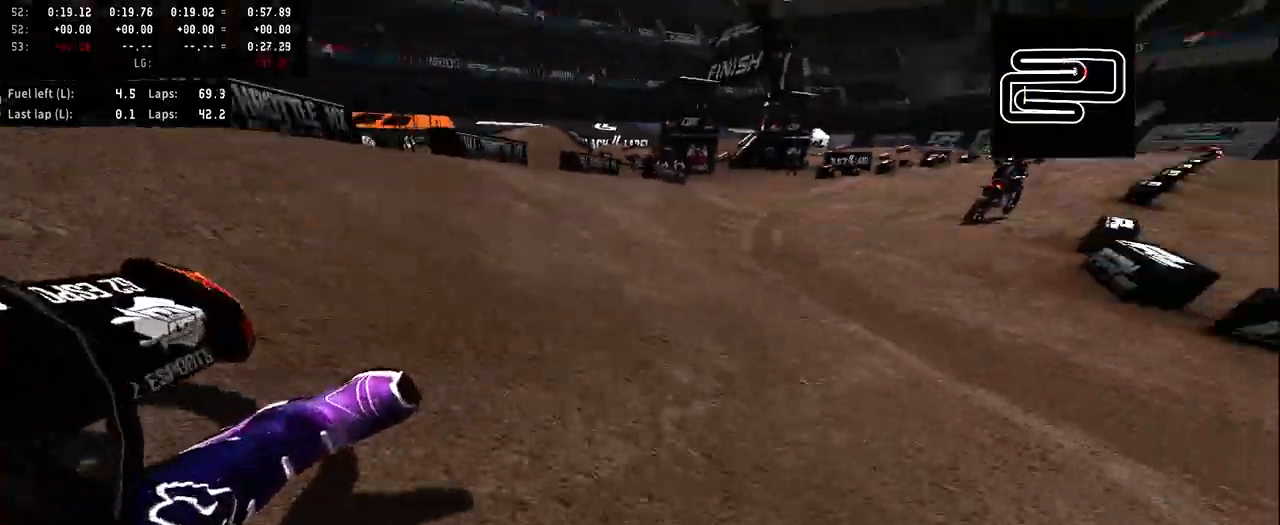
{"buttons": ["R2"], "left_stick": "left", "right_stick": "center", "events": [[33, "R2", "down"], [33, "TRIANGLE", "down"], [33, "left_stick", "center"], [133, "TRIANGLE", "up"], [500, "left_stick", "left"]]}
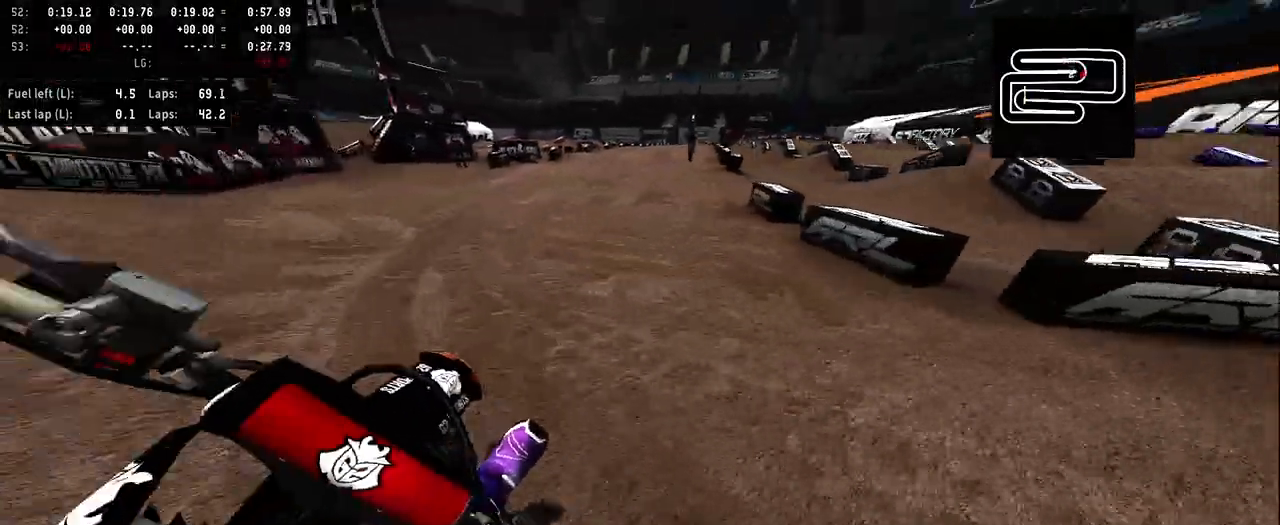
{"buttons": ["R2"], "left_stick": "left", "right_stick": "center", "events": []}
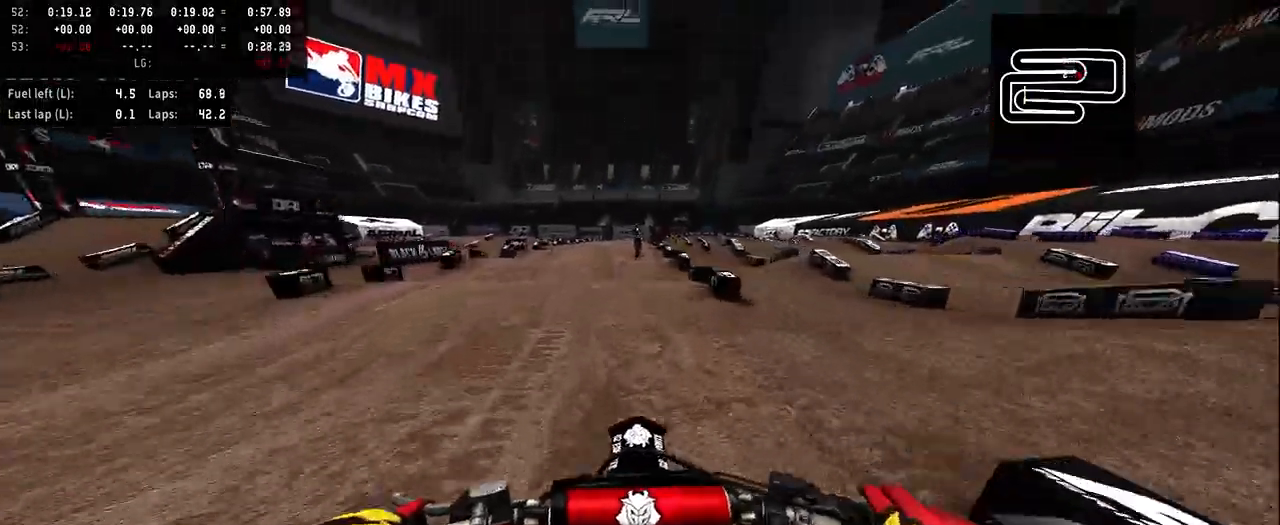
{"buttons": ["R2"], "left_stick": "left", "right_stick": "center", "events": [[333, "R3", "down"], [400, "R3", "up"]]}
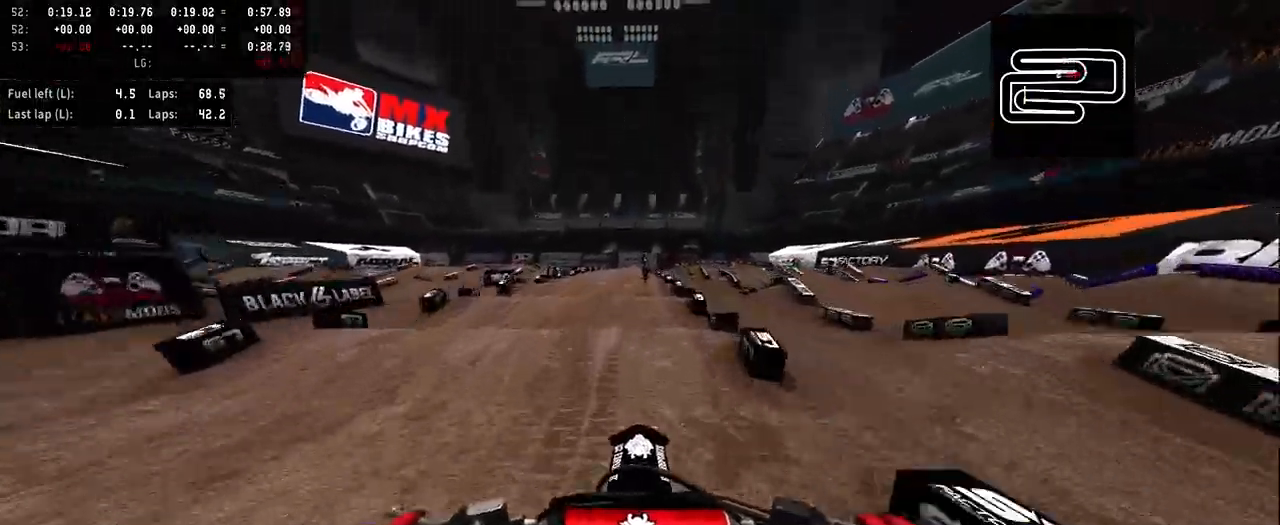
{"buttons": ["R2"], "left_stick": "left", "right_stick": "down-left", "events": [[67, "right_stick", "down-left"]]}
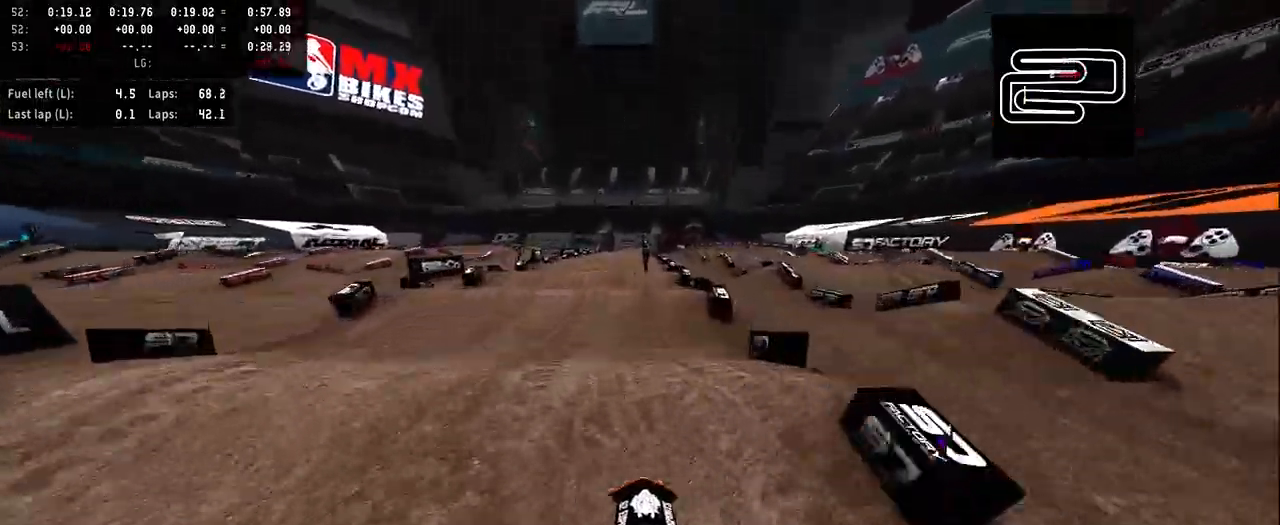
{"buttons": ["R2"], "left_stick": "left", "right_stick": "down-left", "events": []}
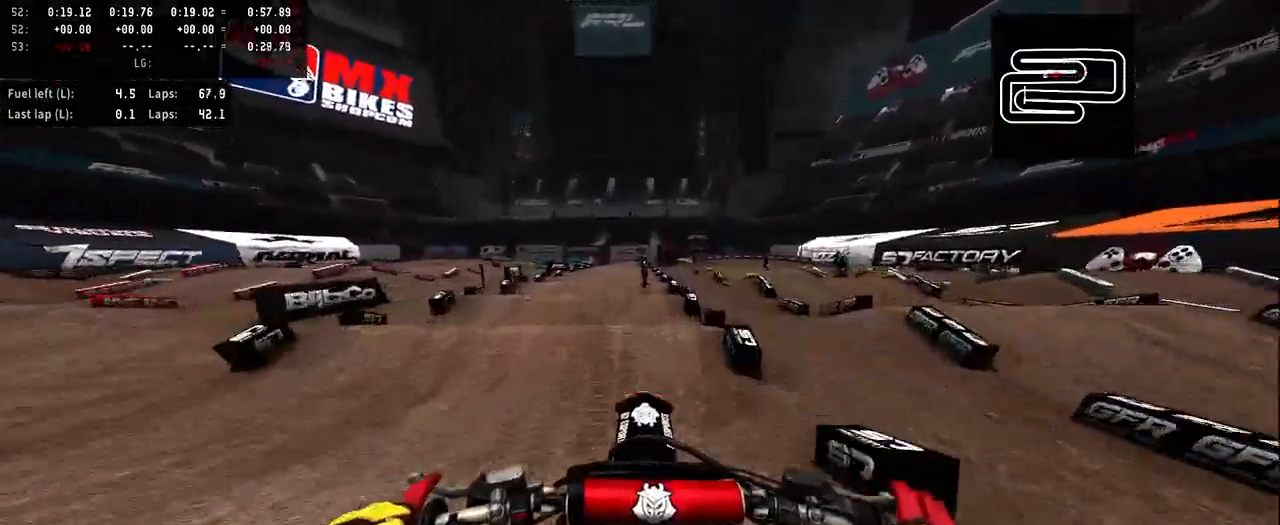
{"buttons": ["R2"], "left_stick": "center", "right_stick": "down", "events": [[333, "left_stick", "center"], [333, "right_stick", "down"]]}
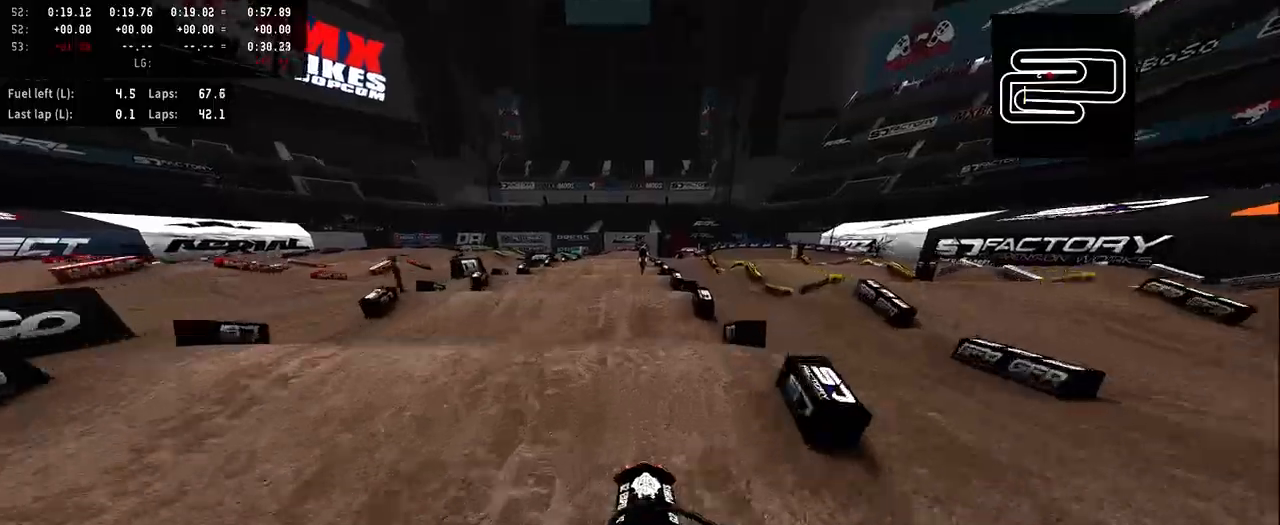
{"buttons": ["R2"], "left_stick": "center", "right_stick": "down", "events": []}
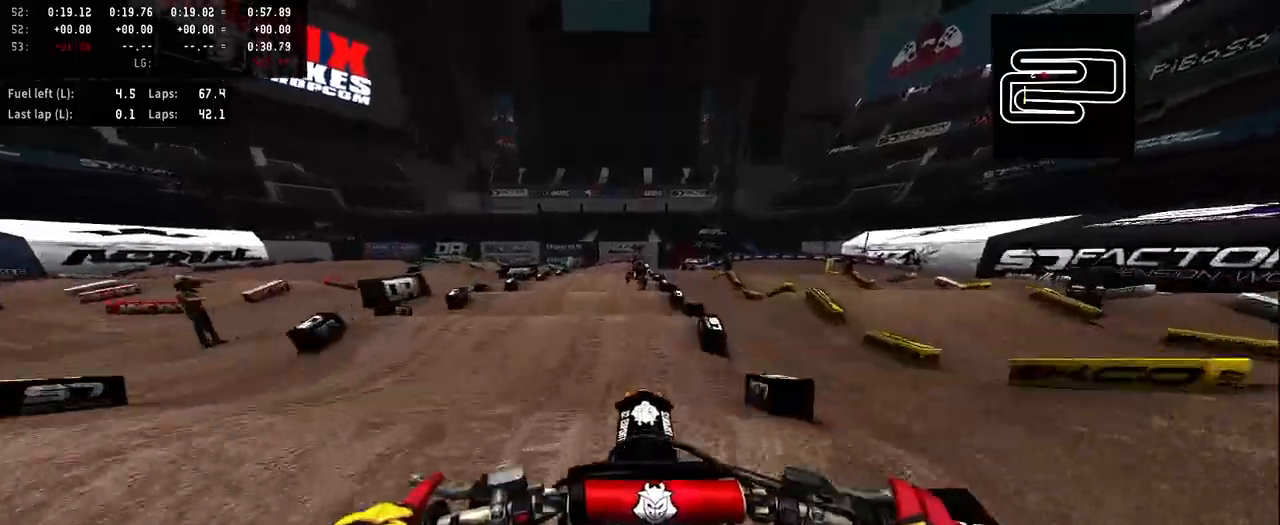
{"buttons": ["R2"], "left_stick": "center", "right_stick": "up", "events": [[433, "right_stick", "center"], [500, "right_stick", "up"]]}
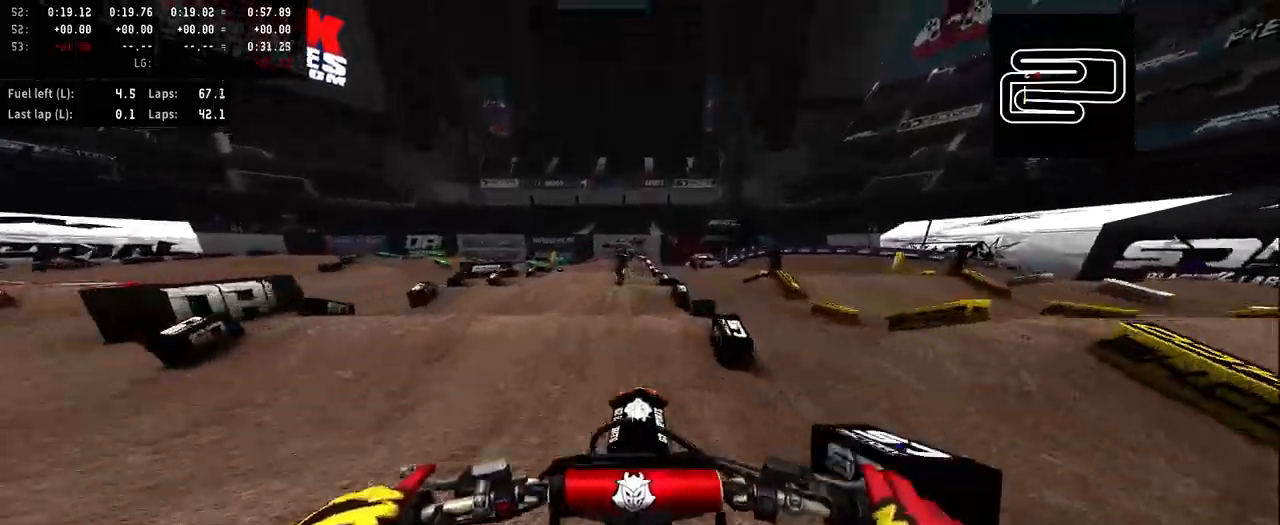
{"buttons": ["R2"], "left_stick": "center", "right_stick": "up", "events": []}
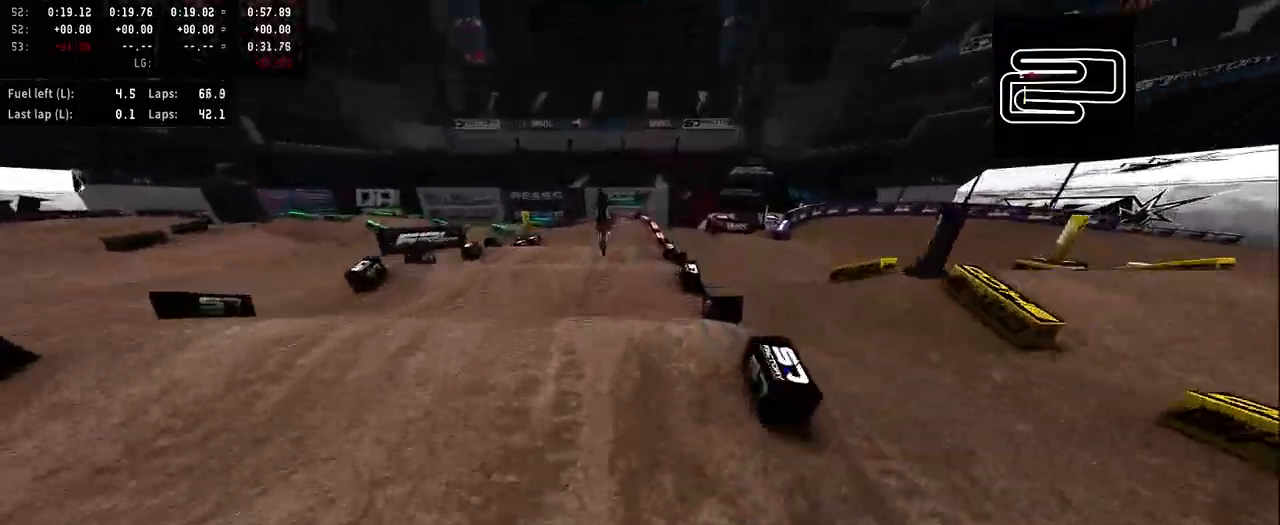
{"buttons": ["R2"], "left_stick": "center", "right_stick": "up", "events": []}
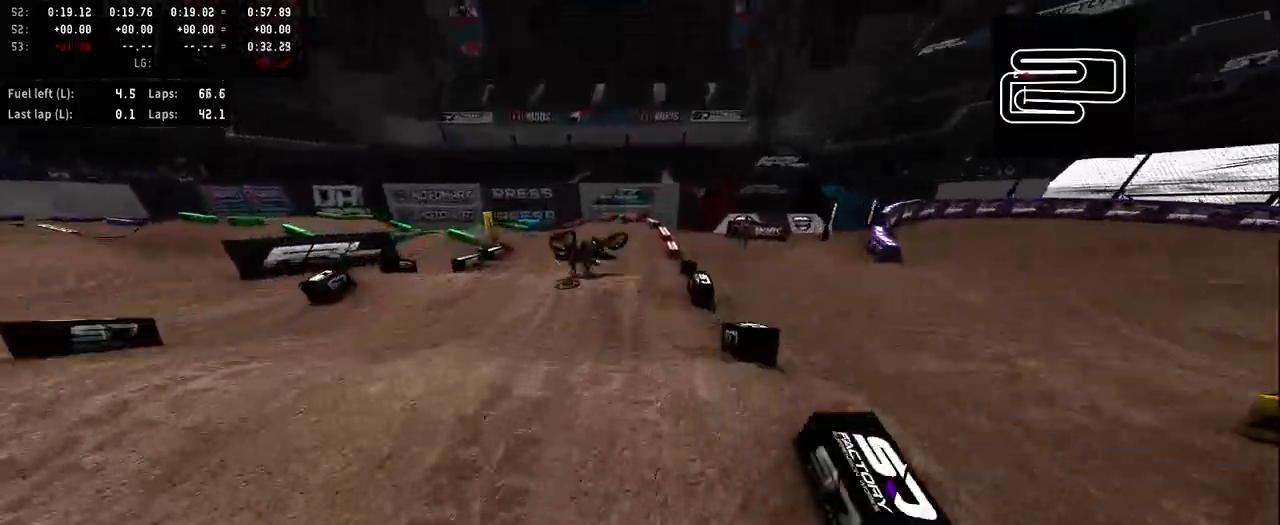
{"buttons": ["R2"], "left_stick": "center", "right_stick": "up", "events": []}
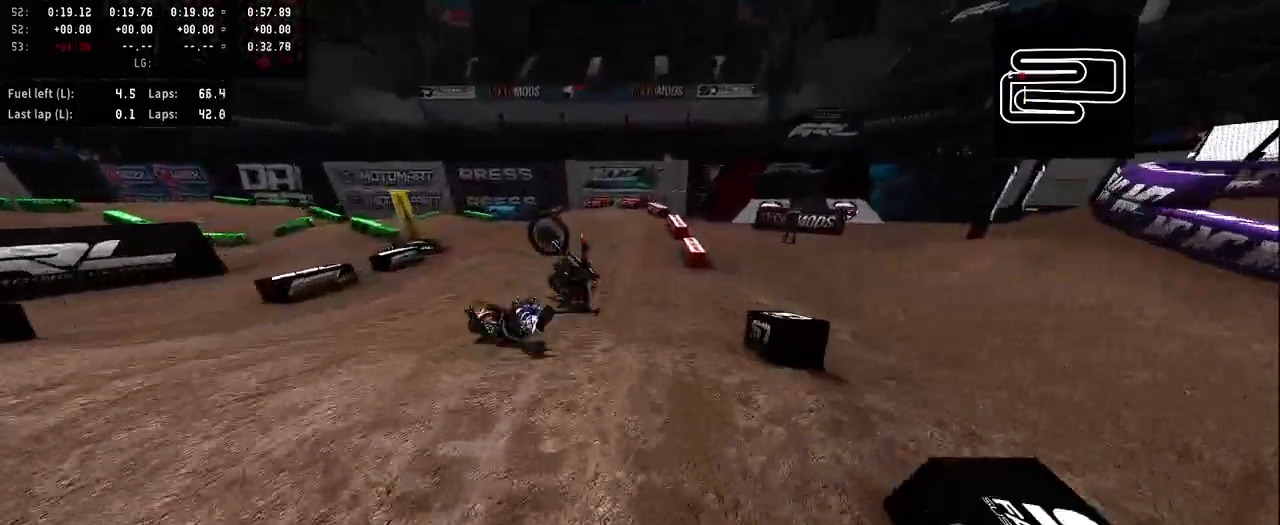
{"buttons": [], "left_stick": "center", "right_stick": "center", "events": [[167, "right_stick", "center"], [200, "R2", "up"], [333, "SQUARE", "down"], [433, "SQUARE", "up"]]}
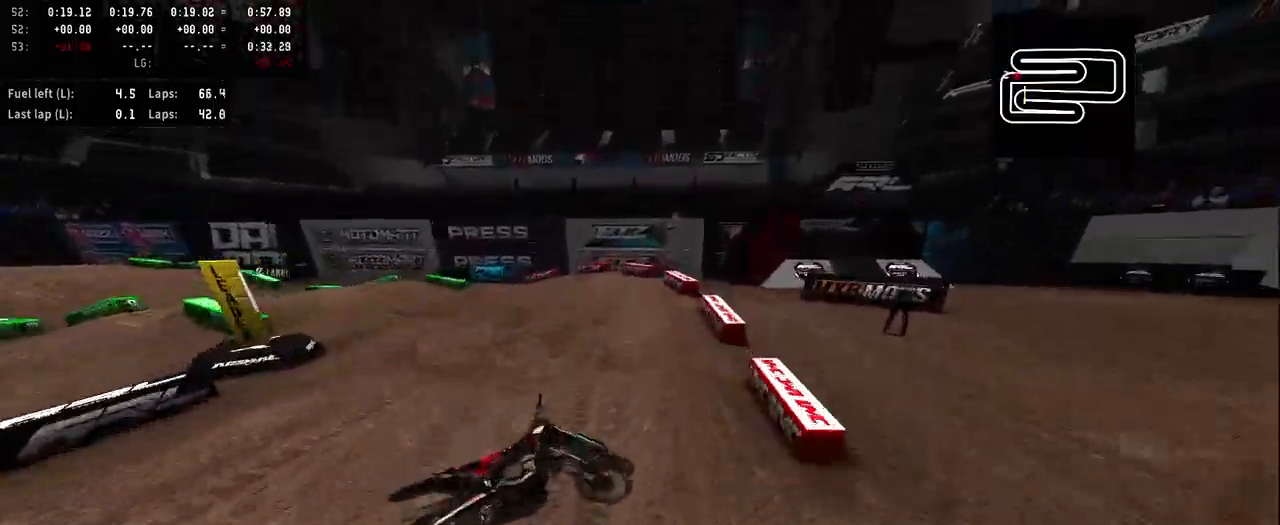
{"buttons": [], "left_stick": "left", "right_stick": "center", "events": [[33, "R2", "down"], [100, "left_stick", "left"], [133, "R3", "down"], [233, "R2", "up"], [233, "R3", "up"]]}
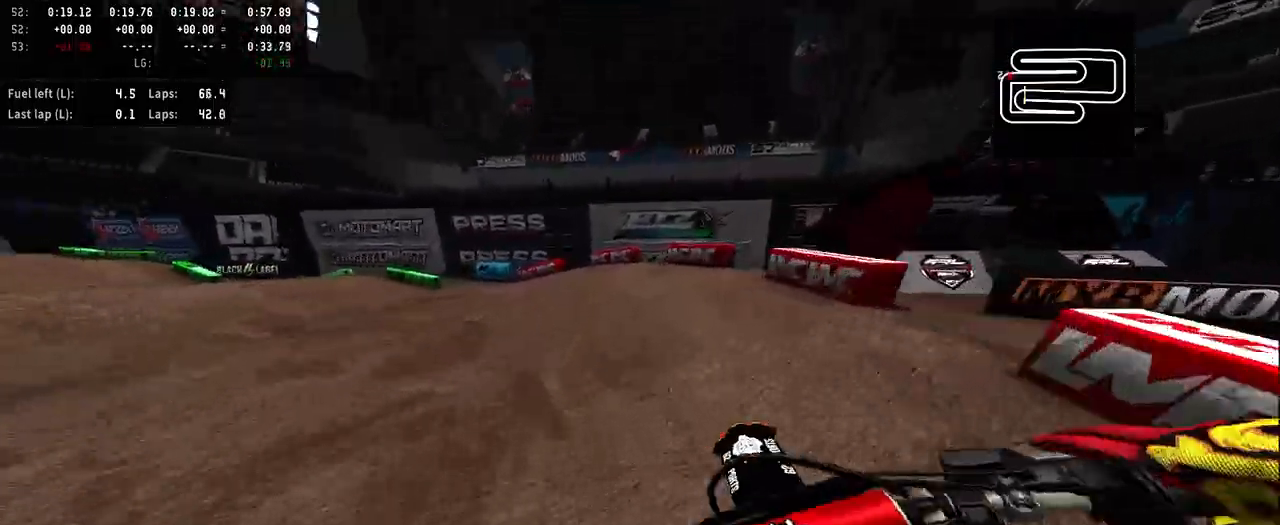
{"buttons": [], "left_stick": "left", "right_stick": "center", "events": []}
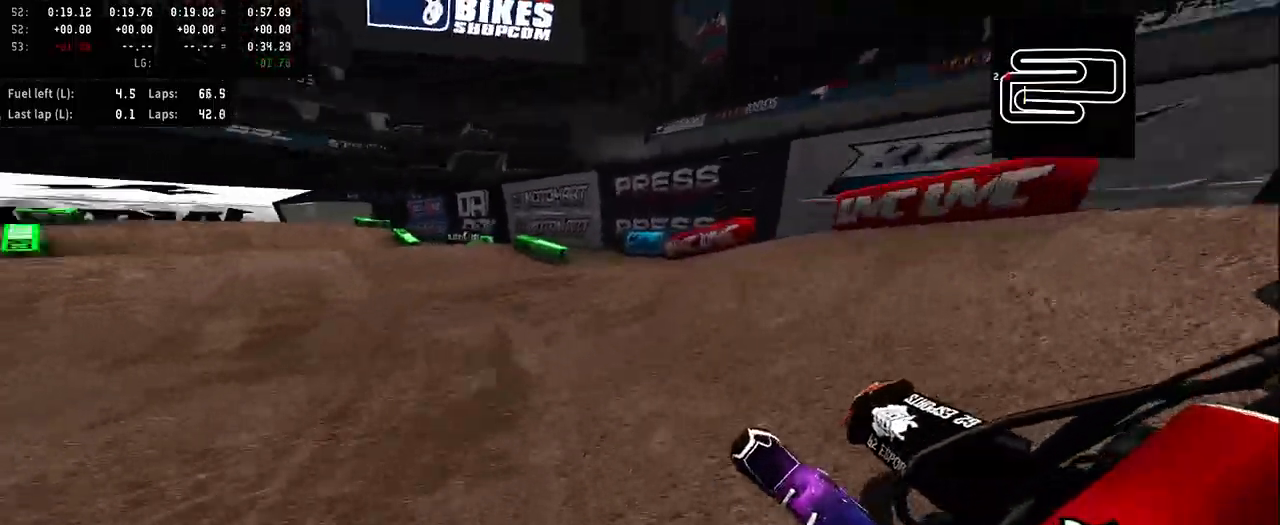
{"buttons": ["R2", "R3"], "left_stick": "center", "right_stick": "center", "events": [[67, "R2", "down"], [100, "left_stick", "center"], [167, "left_stick", "right"], [233, "left_stick", "up-right"], [333, "left_stick", "center"], [433, "R3", "down"]]}
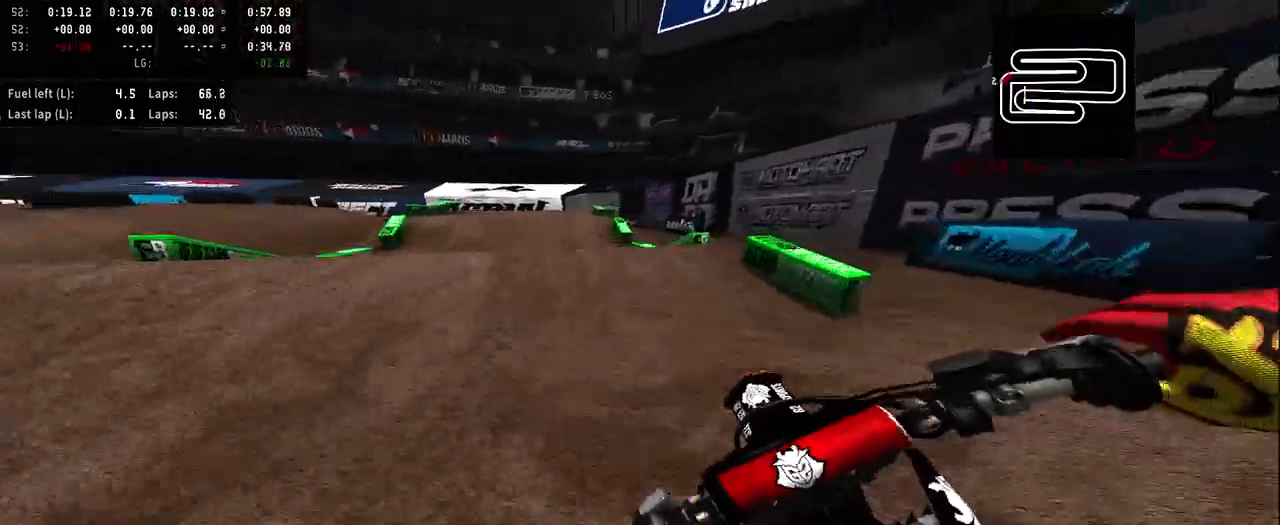
{"buttons": ["R2"], "left_stick": "center", "right_stick": "up", "events": [[33, "R3", "up"], [100, "right_stick", "up"]]}
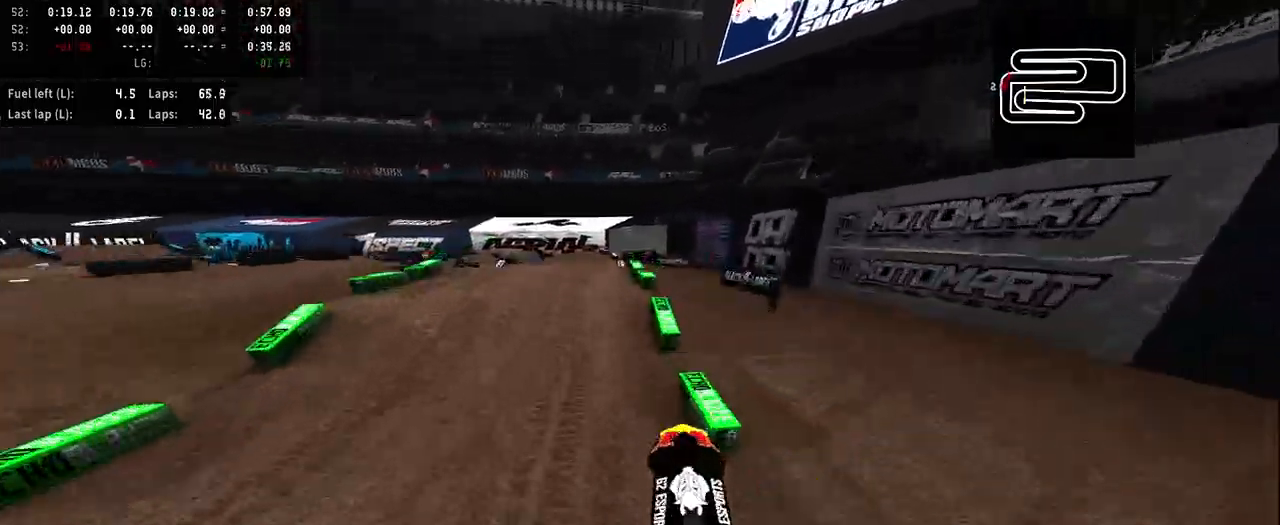
{"buttons": [], "left_stick": "left", "right_stick": "center", "events": [[33, "left_stick", "left"], [167, "R2", "up"], [233, "right_stick", "center"]]}
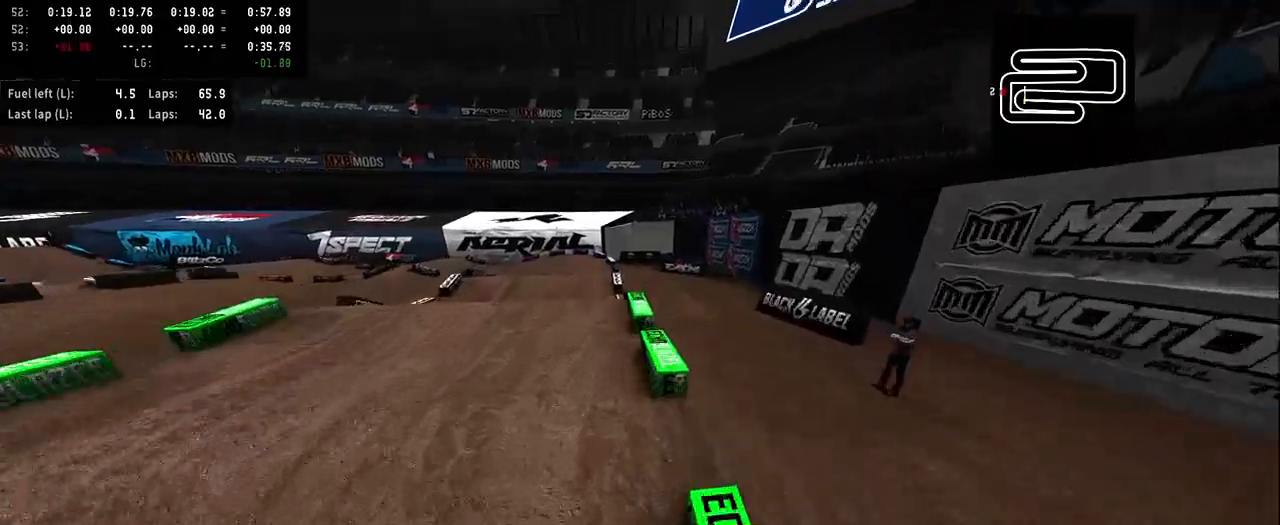
{"buttons": [], "left_stick": "left", "right_stick": "center", "events": [[233, "R2", "down"], [400, "R2", "up"]]}
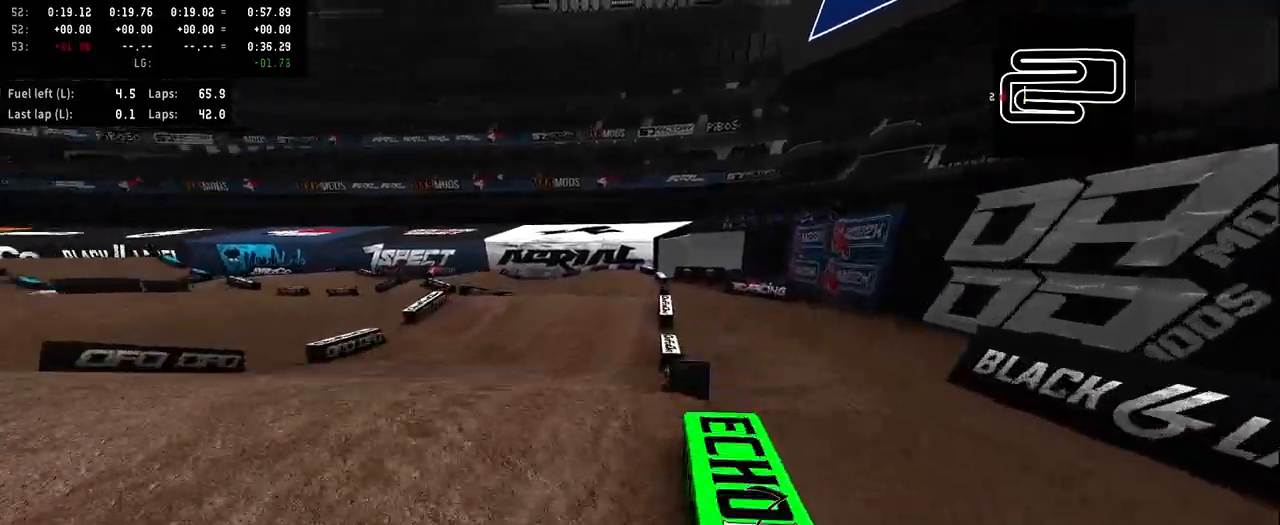
{"buttons": ["R2"], "left_stick": "left", "right_stick": "up", "events": [[300, "R2", "down"], [333, "right_stick", "up"]]}